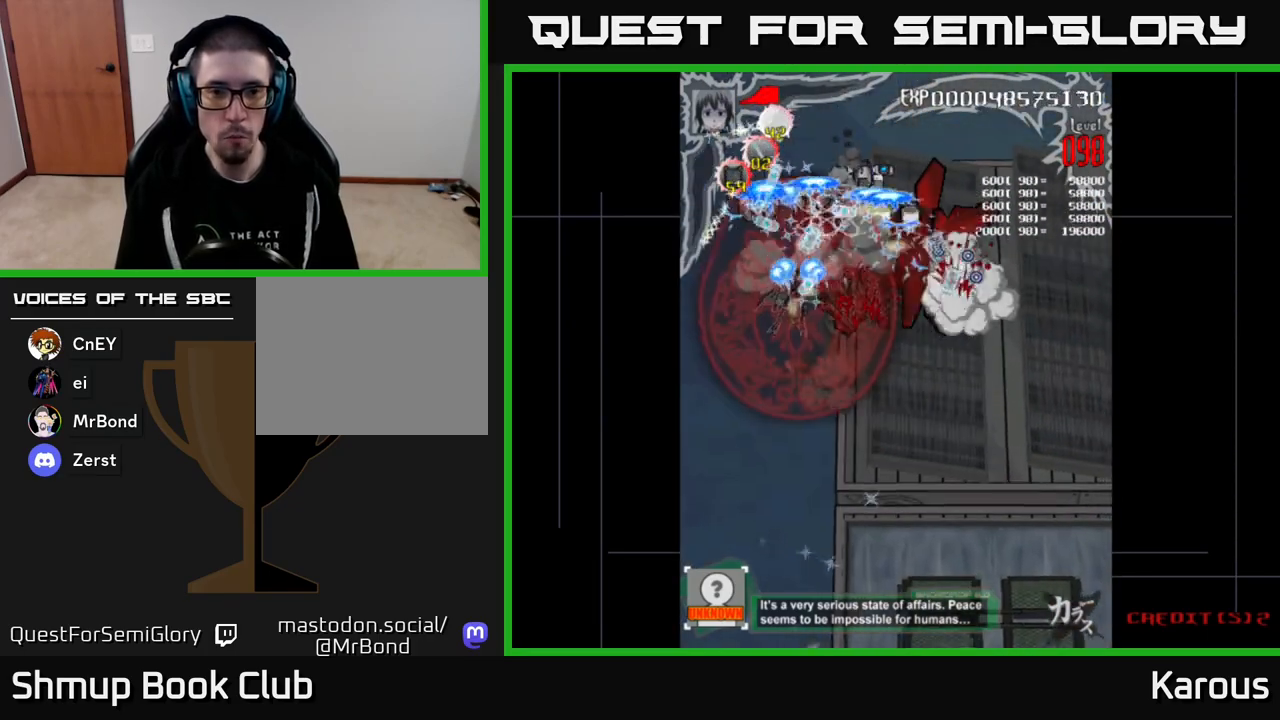
Gameplay with a controller (Xbox layout); each line is a JSON object with the inputs held at the frame after it. "events" lists button and stick changes between this image and that frame as [ms after this image, input, new state], when the widget could be followed in between. Not read: left_stick right_stick.
{"buttons": ["A", "DPAD_RIGHT"], "events": [[133, "DPAD_LEFT", "up"], [167, "DPAD_RIGHT", "down"], [200, "DPAD_UP", "up"]]}
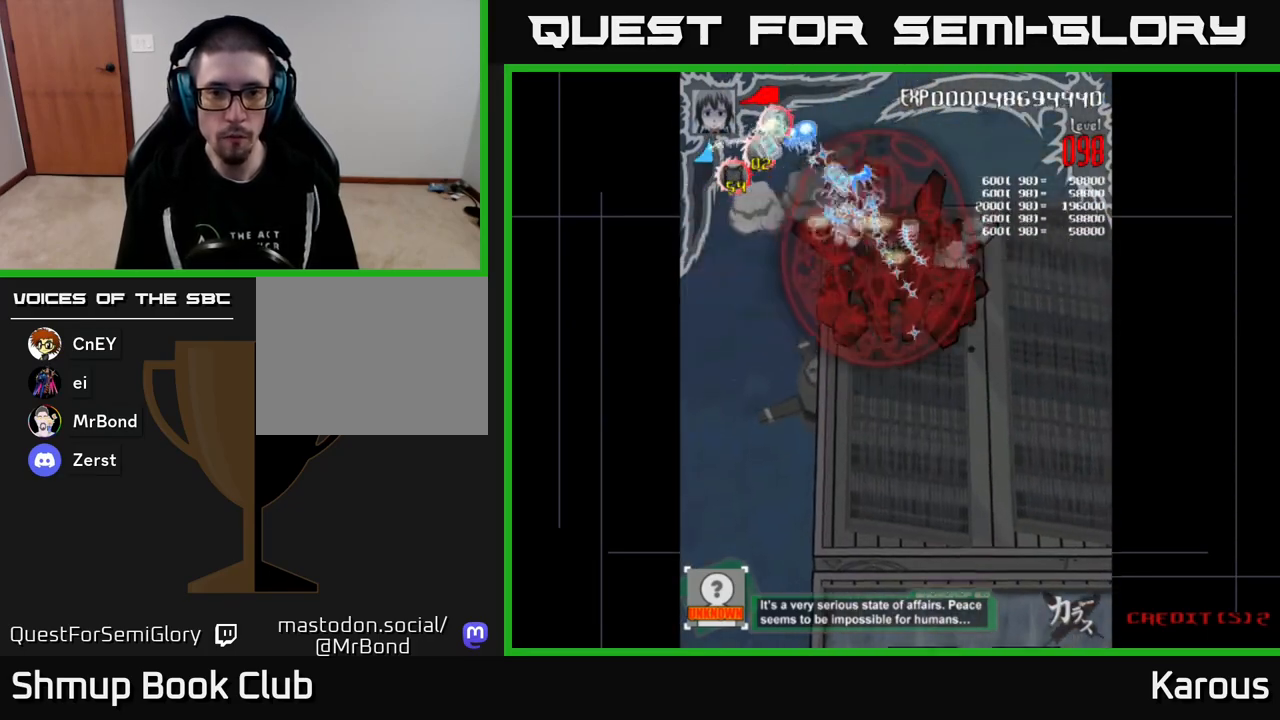
{"buttons": ["A", "DPAD_RIGHT"], "events": [[17, "DPAD_DOWN", "down"], [83, "DPAD_RIGHT", "up"], [417, "DPAD_RIGHT", "down"], [433, "DPAD_DOWN", "up"]]}
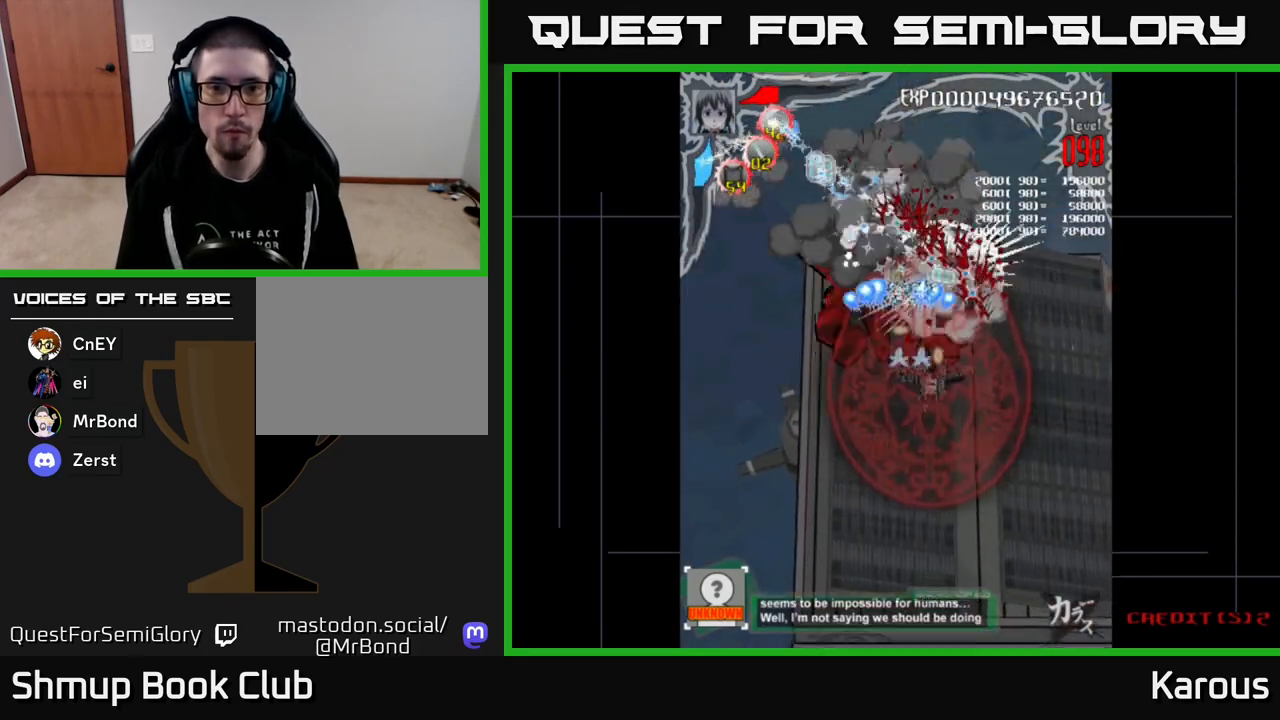
{"buttons": ["A", "DPAD_RIGHT"], "events": [[33, "DPAD_UP", "down"], [50, "DPAD_RIGHT", "up"], [150, "DPAD_LEFT", "down"], [233, "DPAD_UP", "up"], [383, "DPAD_LEFT", "up"], [400, "DPAD_DOWN", "down"], [417, "DPAD_RIGHT", "down"], [467, "DPAD_DOWN", "up"]]}
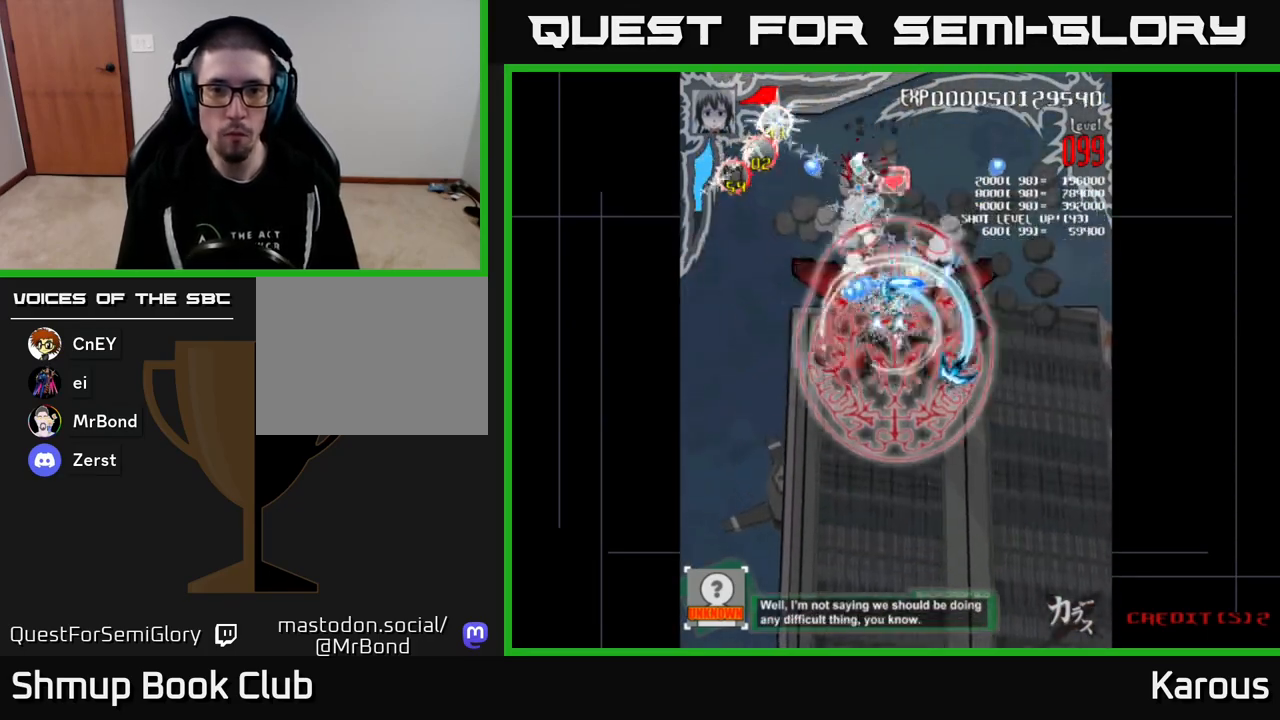
{"buttons": ["A", "DPAD_DOWN", "DPAD_RIGHT"], "events": [[83, "DPAD_RIGHT", "up"], [83, "DPAD_UP", "down"], [117, "DPAD_LEFT", "down"], [367, "DPAD_LEFT", "up"], [433, "DPAD_UP", "up"], [467, "DPAD_DOWN", "down"], [467, "DPAD_RIGHT", "down"]]}
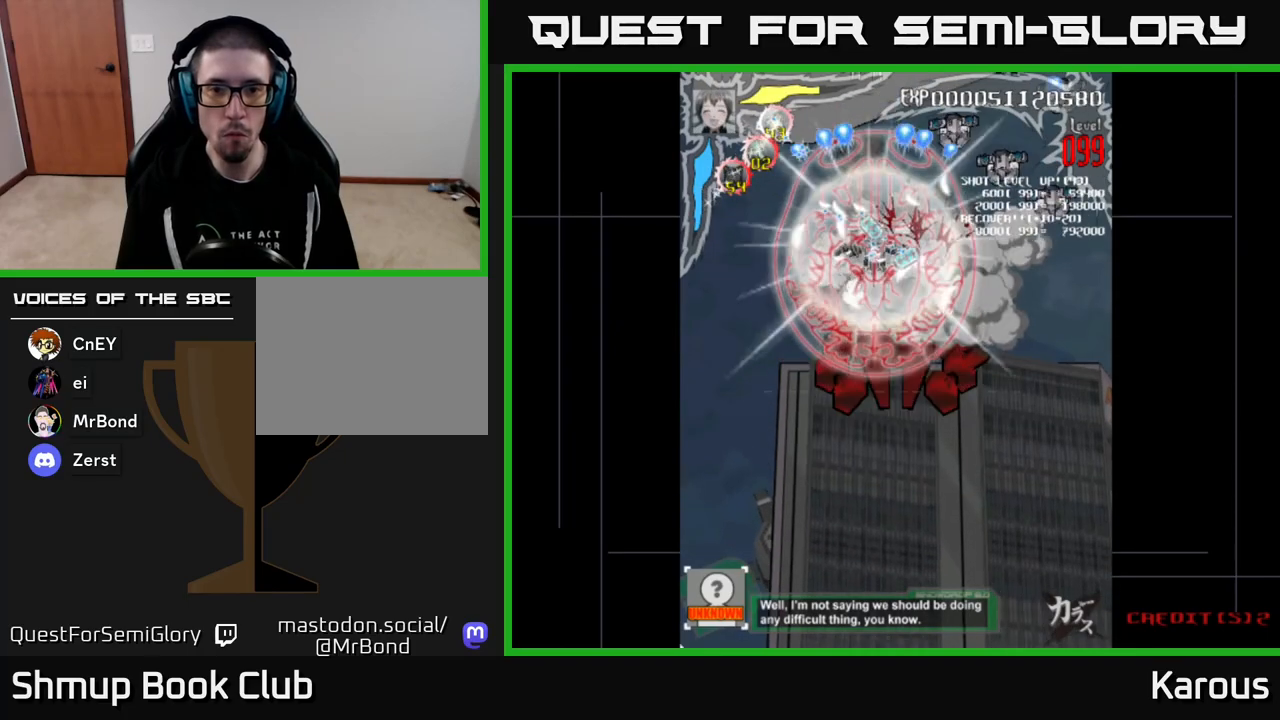
{"buttons": ["A", "DPAD_DOWN", "DPAD_RIGHT"], "events": []}
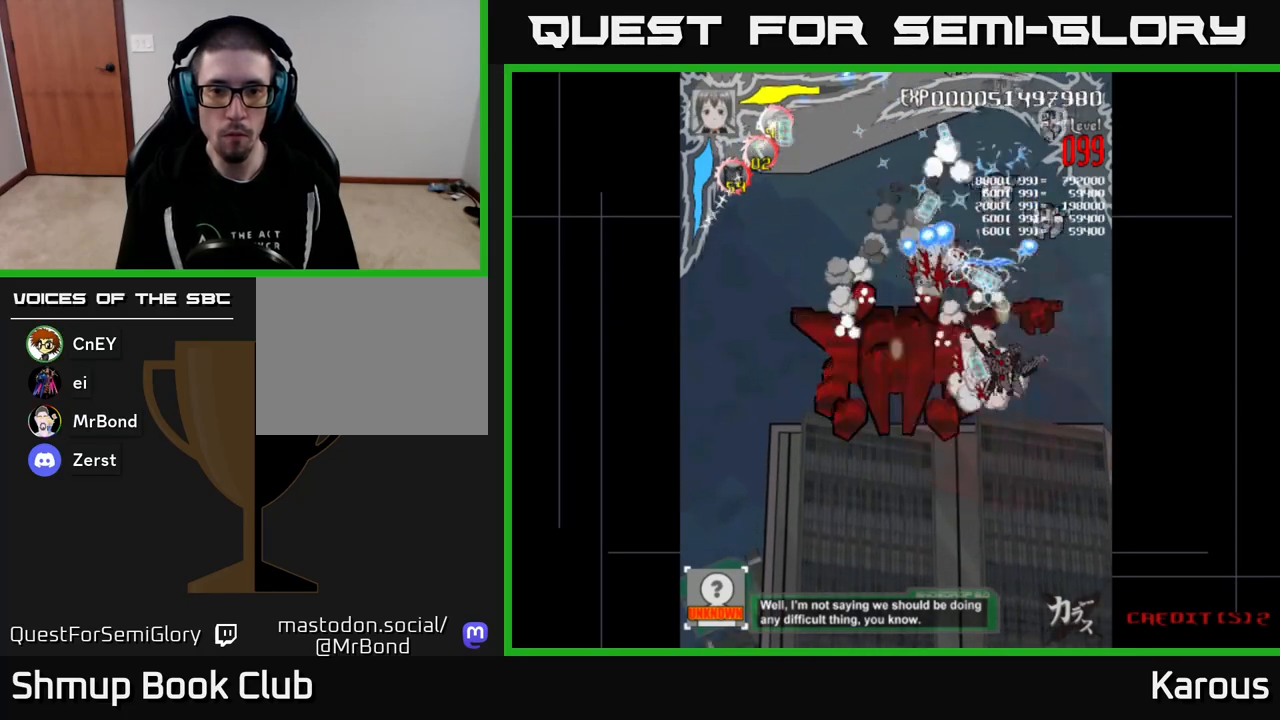
{"buttons": ["A", "DPAD_LEFT"], "events": [[183, "DPAD_RIGHT", "up"], [217, "DPAD_LEFT", "down"], [250, "DPAD_DOWN", "up"]]}
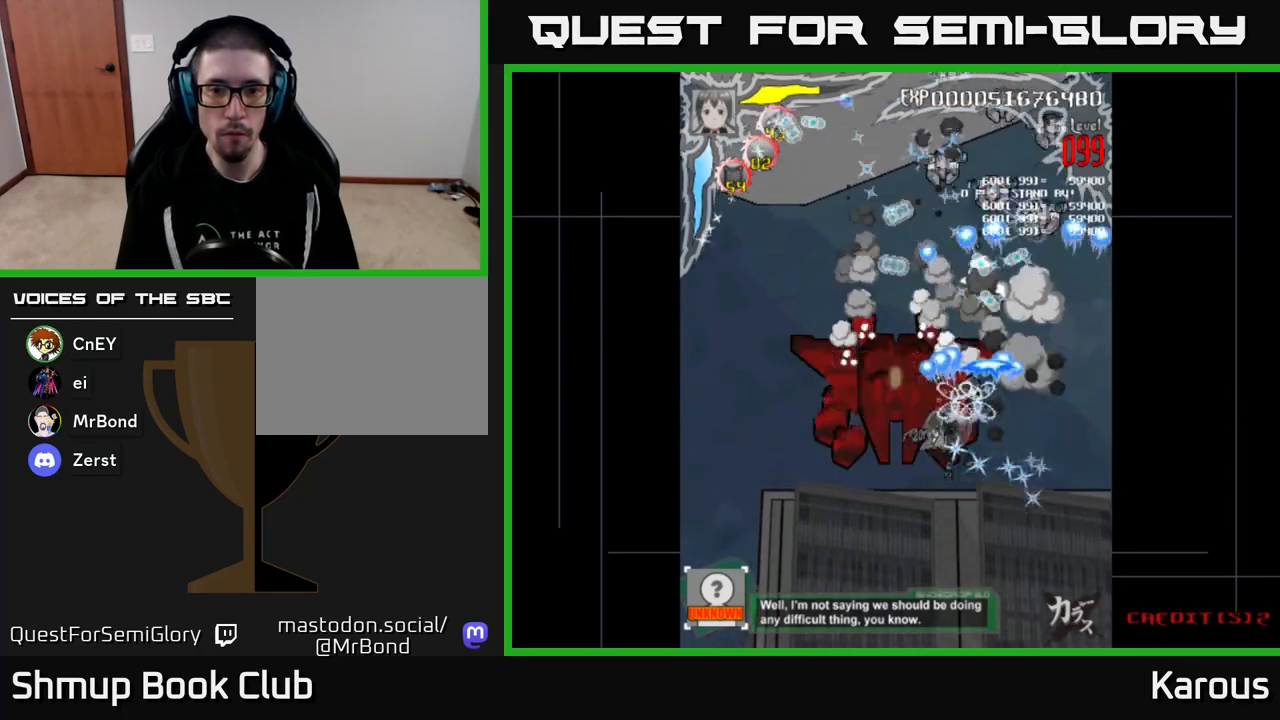
{"buttons": ["A", "DPAD_UP"], "events": [[217, "DPAD_DOWN", "down"], [233, "DPAD_LEFT", "up"], [283, "DPAD_RIGHT", "down"], [383, "DPAD_DOWN", "up"], [483, "DPAD_UP", "down"], [500, "DPAD_RIGHT", "up"]]}
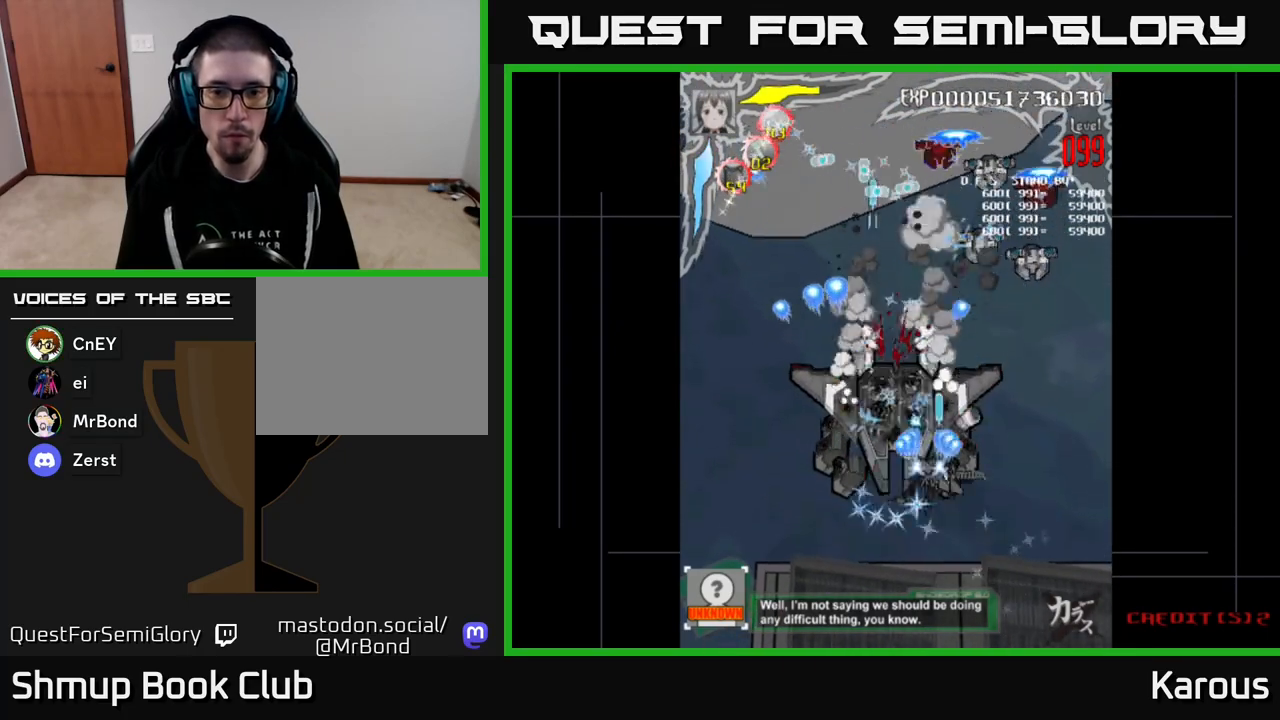
{"buttons": ["A", "DPAD_DOWN"], "events": [[33, "DPAD_LEFT", "down"], [117, "DPAD_LEFT", "up"], [117, "DPAD_UP", "up"], [133, "DPAD_RIGHT", "down"], [233, "DPAD_DOWN", "down"], [267, "DPAD_RIGHT", "up"], [300, "DPAD_LEFT", "down"], [483, "DPAD_LEFT", "up"]]}
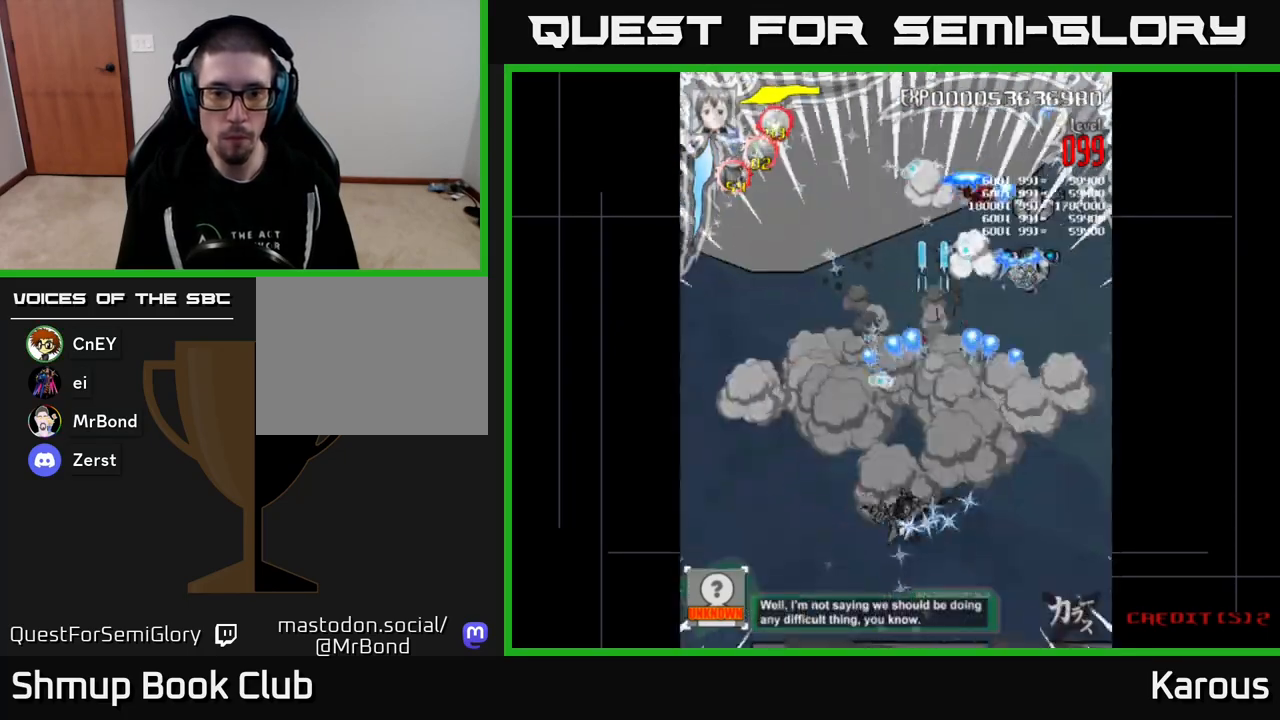
{"buttons": ["A", "DPAD_UP", "DPAD_RIGHT"], "events": [[33, "DPAD_DOWN", "up"], [33, "DPAD_RIGHT", "down"], [67, "DPAD_UP", "down"], [200, "X", "down"], [333, "X", "up"]]}
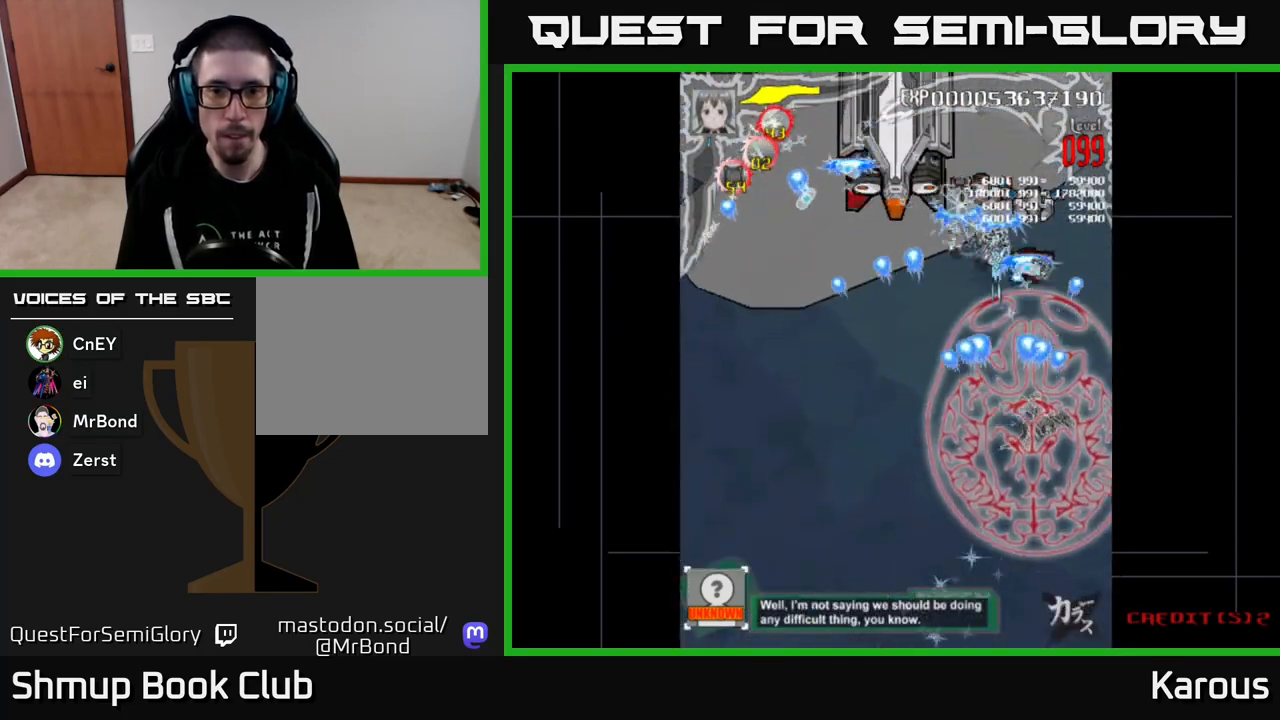
{"buttons": ["A", "DPAD_LEFT"], "events": [[50, "DPAD_RIGHT", "up"], [283, "DPAD_LEFT", "down"], [400, "DPAD_UP", "up"]]}
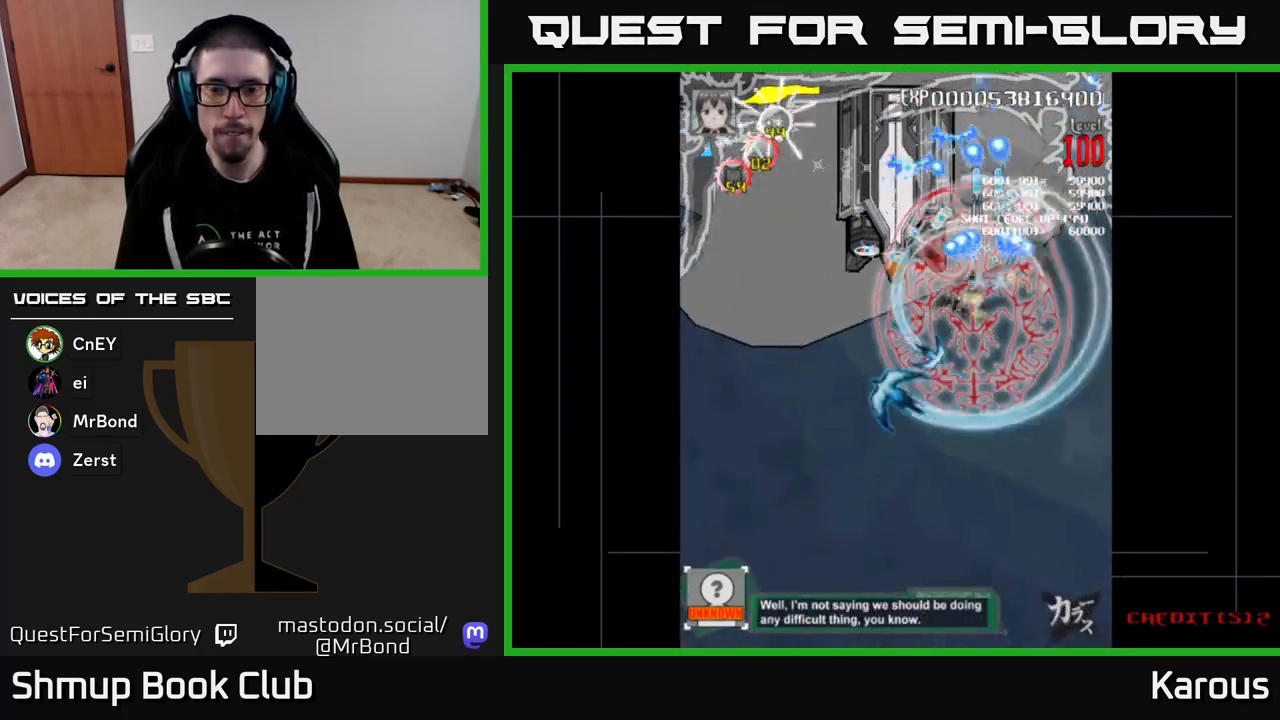
{"buttons": ["A", "DPAD_UP"], "events": [[100, "DPAD_UP", "down"], [333, "DPAD_LEFT", "up"], [400, "DPAD_RIGHT", "down"], [500, "DPAD_RIGHT", "up"]]}
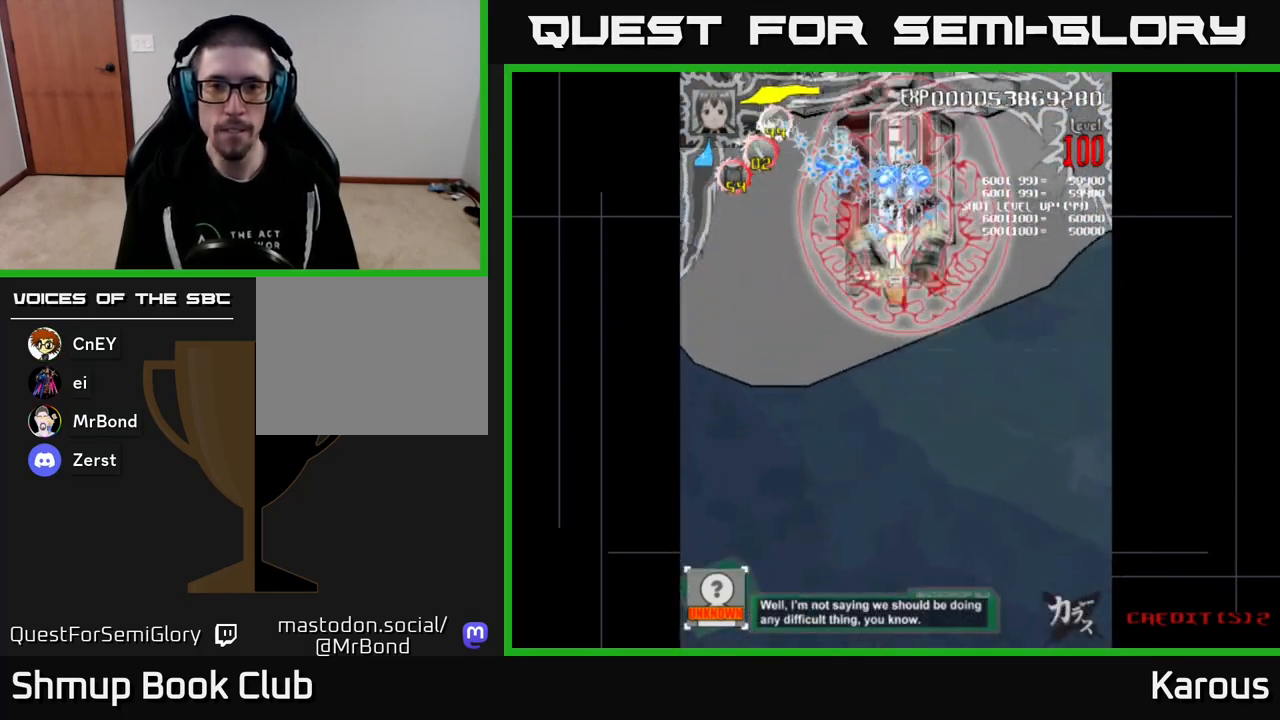
{"buttons": ["A"], "events": [[83, "DPAD_UP", "up"], [117, "DPAD_DOWN", "down"], [483, "DPAD_DOWN", "up"]]}
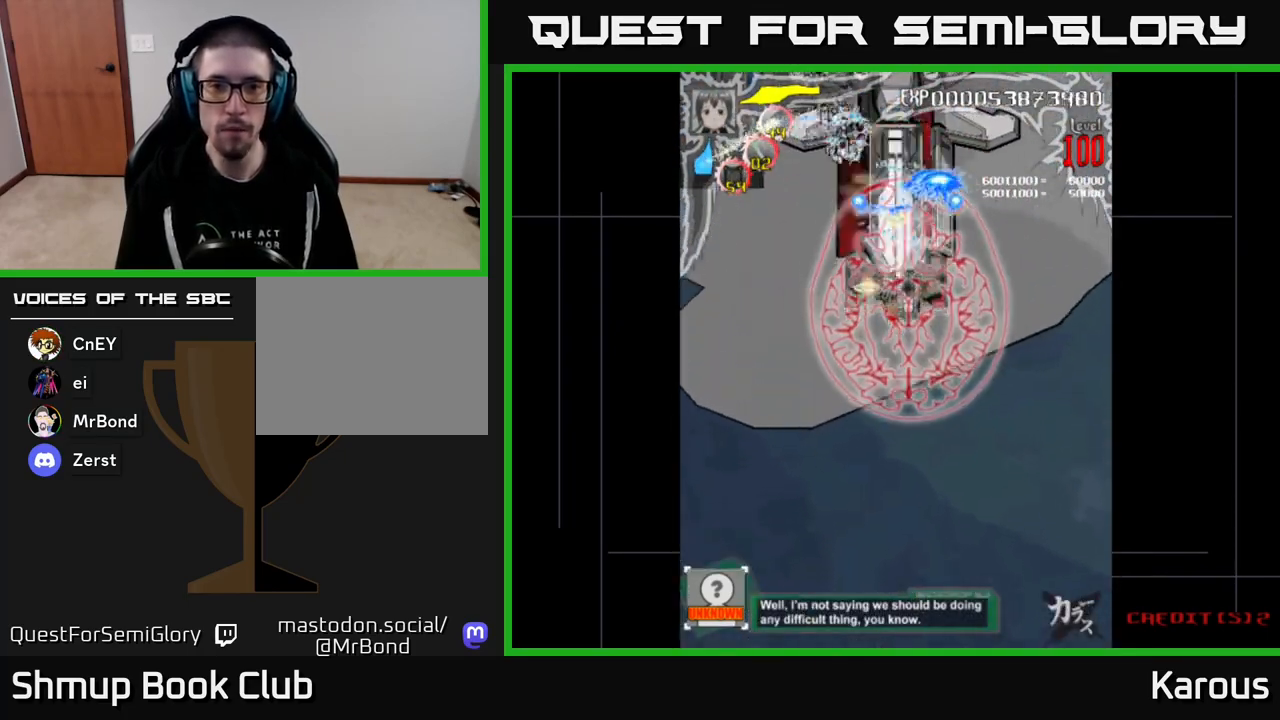
{"buttons": ["A", "DPAD_UP", "DPAD_RIGHT"], "events": [[17, "DPAD_UP", "down"], [33, "DPAD_LEFT", "down"], [450, "DPAD_LEFT", "up"], [483, "DPAD_RIGHT", "down"]]}
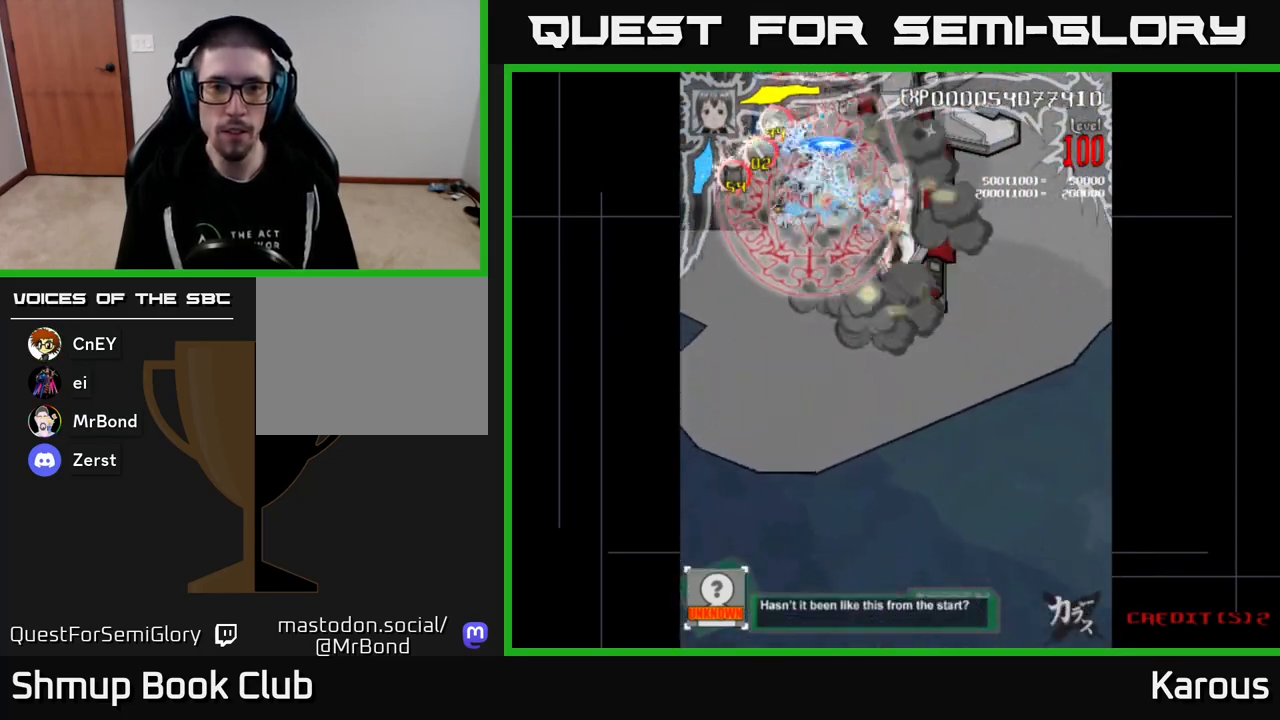
{"buttons": ["A", "DPAD_DOWN", "DPAD_LEFT"], "events": [[67, "DPAD_RIGHT", "up"], [200, "DPAD_UP", "up"], [233, "DPAD_DOWN", "down"], [400, "DPAD_LEFT", "down"]]}
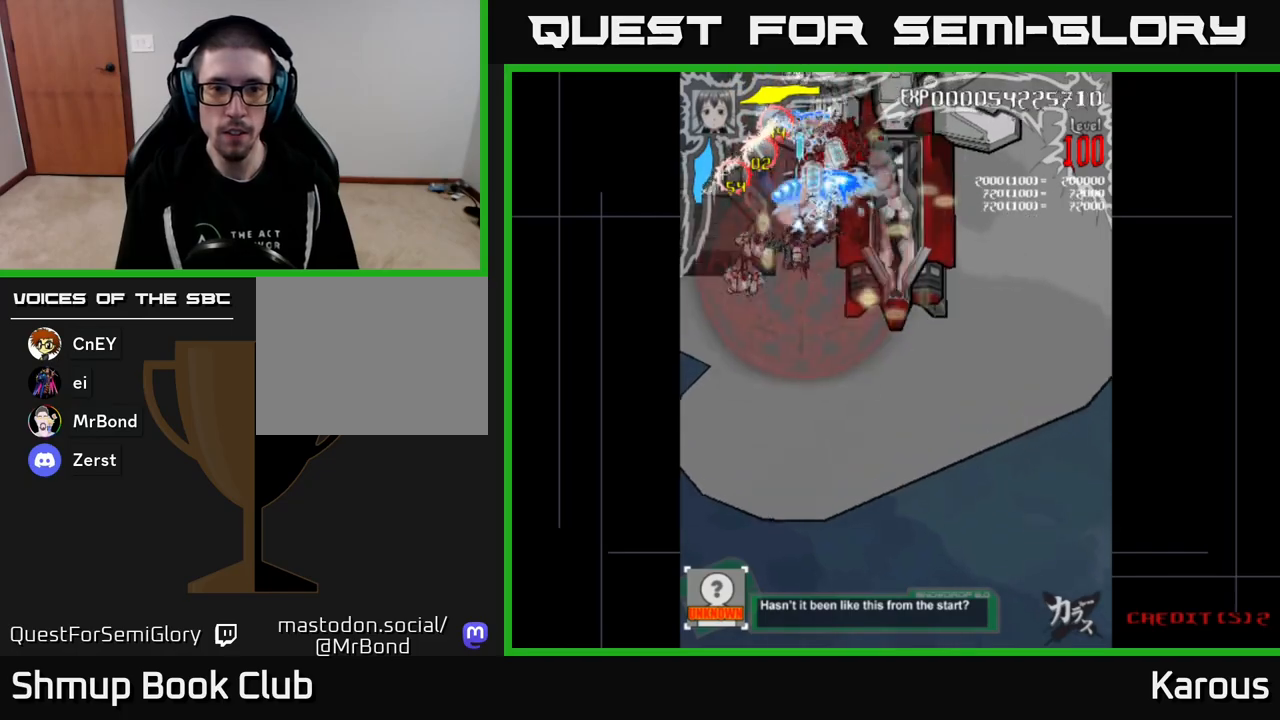
{"buttons": ["A", "DPAD_DOWN"], "events": [[33, "DPAD_LEFT", "up"]]}
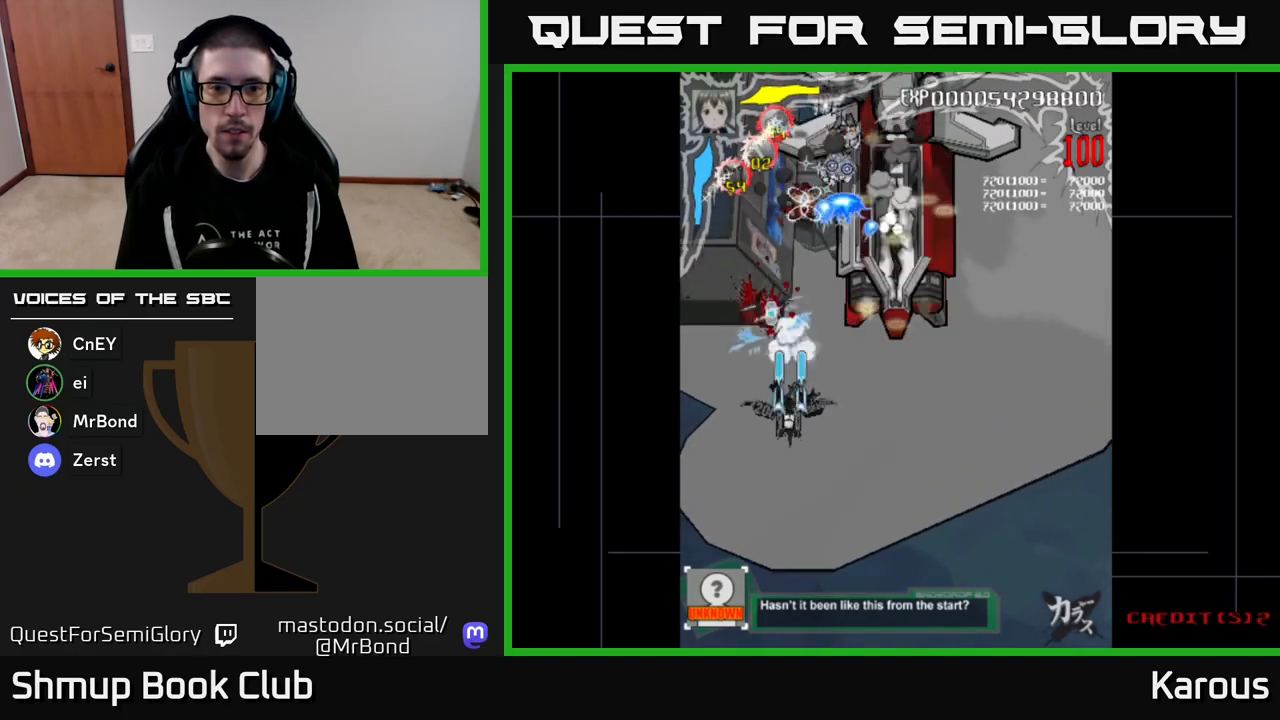
{"buttons": ["A"], "events": [[100, "DPAD_DOWN", "up"]]}
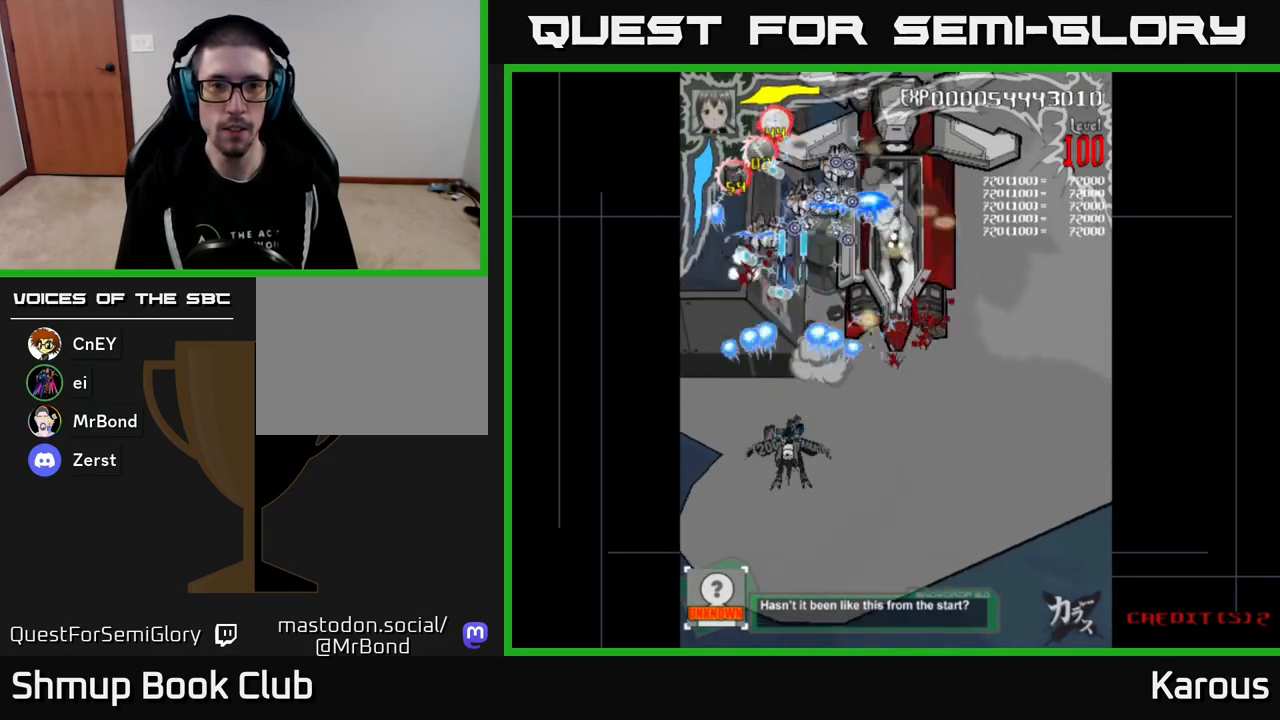
{"buttons": ["A"], "events": []}
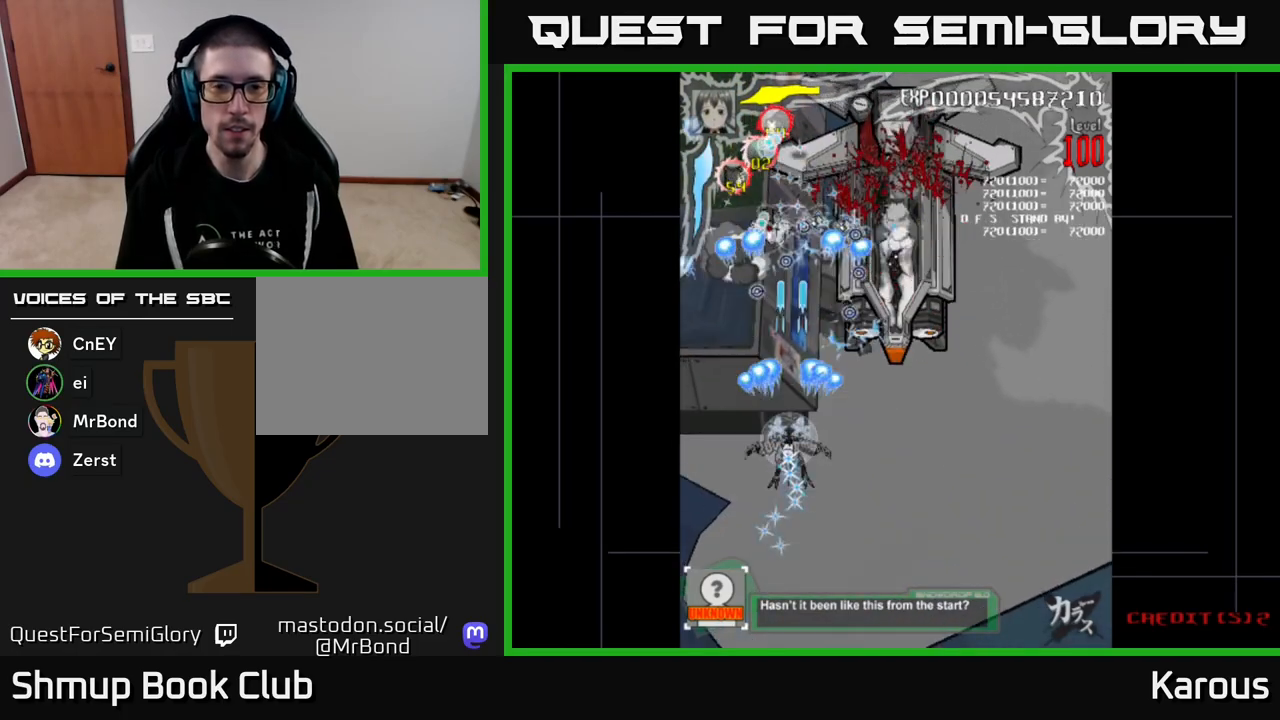
{"buttons": ["A", "DPAD_DOWN", "DPAD_RIGHT"], "events": [[383, "DPAD_DOWN", "down"], [400, "DPAD_RIGHT", "down"]]}
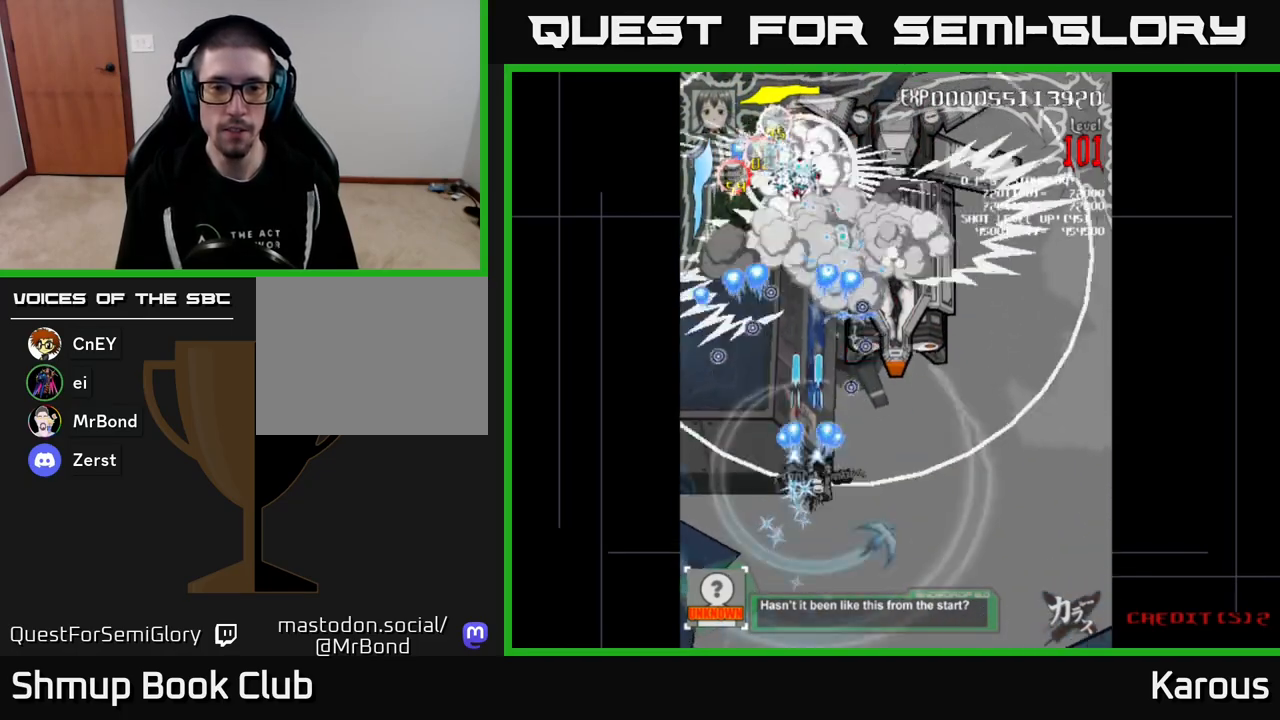
{"buttons": ["A", "DPAD_UP", "DPAD_RIGHT"], "events": [[83, "DPAD_DOWN", "up"], [367, "DPAD_UP", "down"]]}
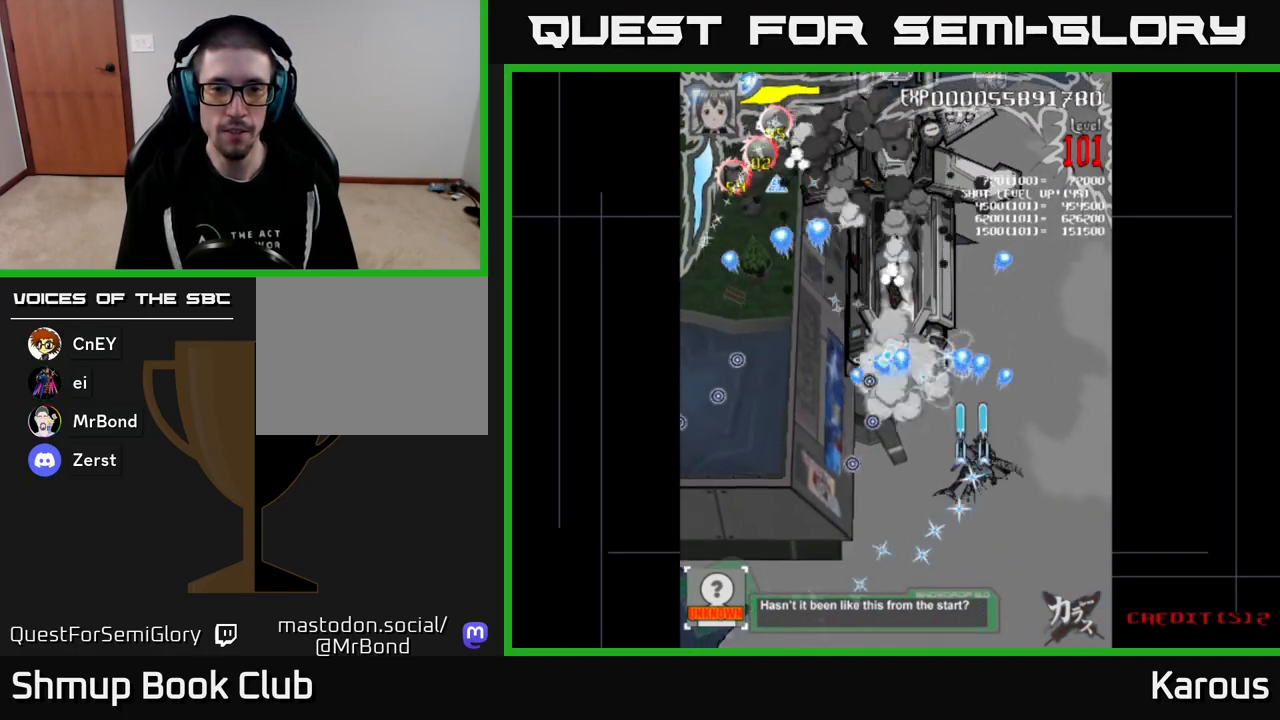
{"buttons": ["A", "X", "DPAD_UP"], "events": [[17, "DPAD_RIGHT", "up"], [150, "DPAD_LEFT", "down"], [383, "X", "down"], [467, "DPAD_LEFT", "up"]]}
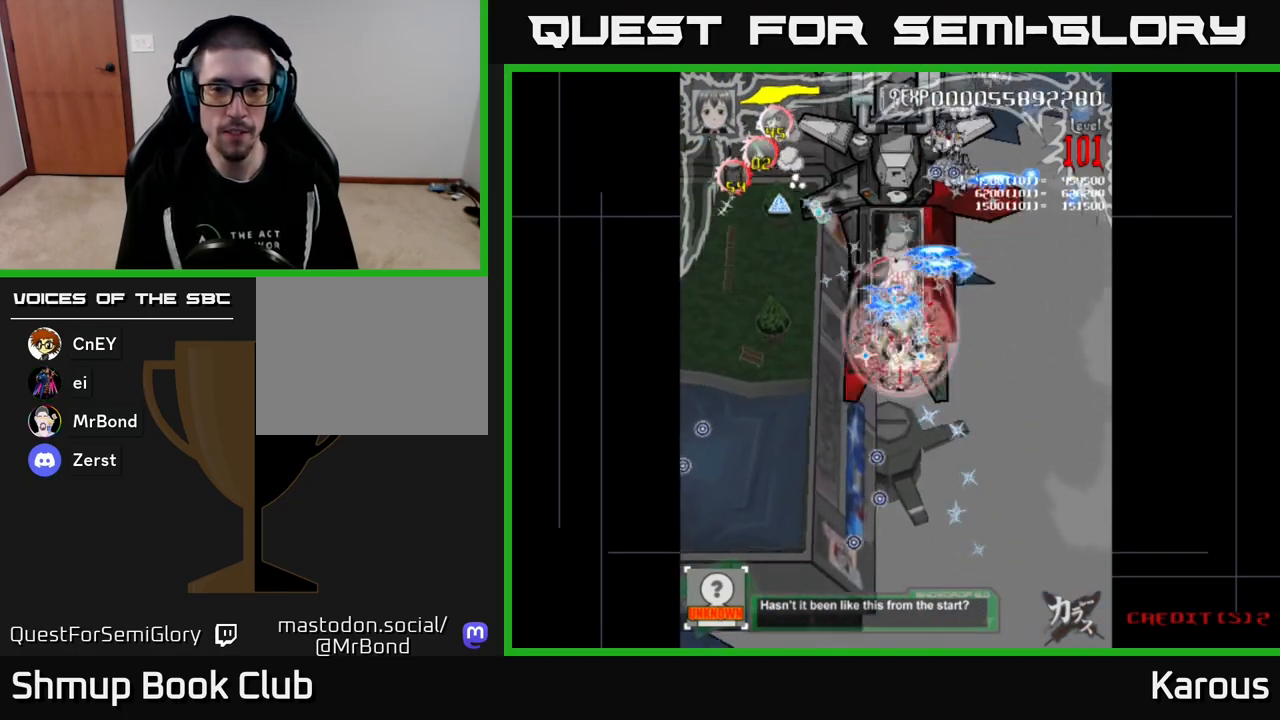
{"buttons": ["A", "DPAD_DOWN"], "events": [[17, "DPAD_RIGHT", "down"], [33, "X", "up"], [133, "X", "down"], [250, "X", "up"], [417, "DPAD_UP", "up"], [500, "DPAD_DOWN", "down"], [500, "DPAD_RIGHT", "up"]]}
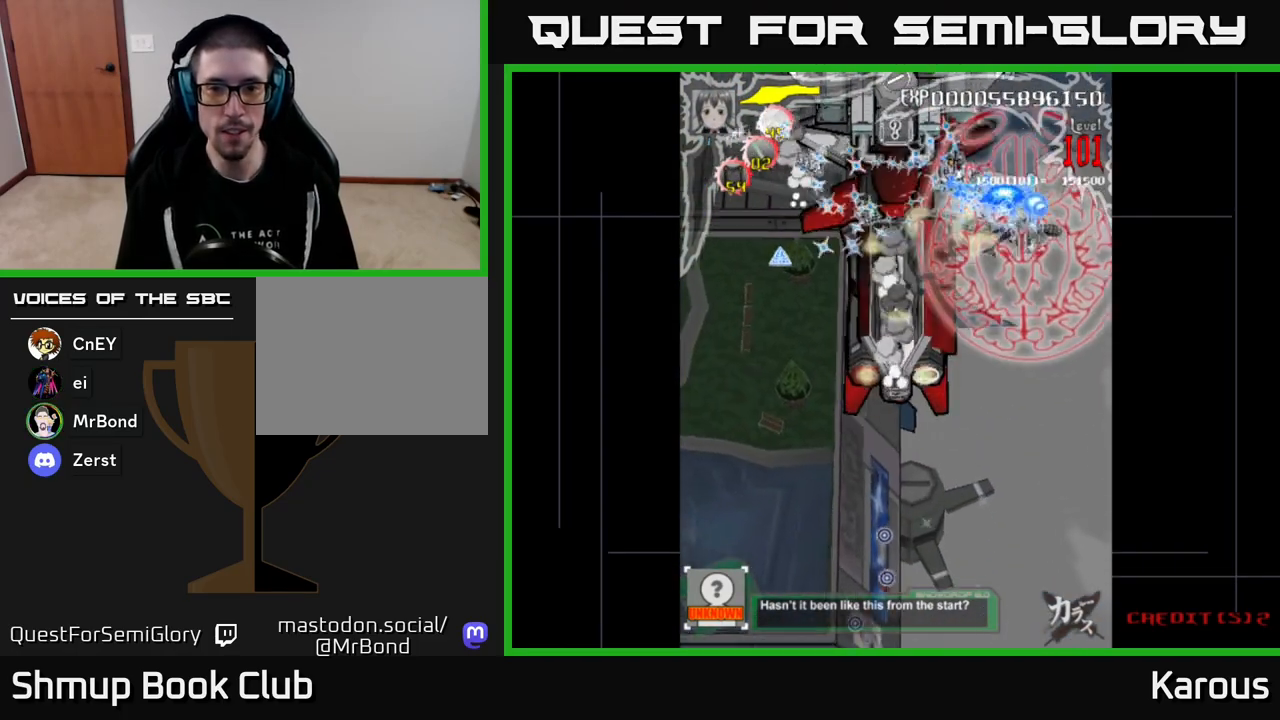
{"buttons": ["A", "DPAD_LEFT"], "events": [[50, "DPAD_LEFT", "down"], [483, "DPAD_DOWN", "up"]]}
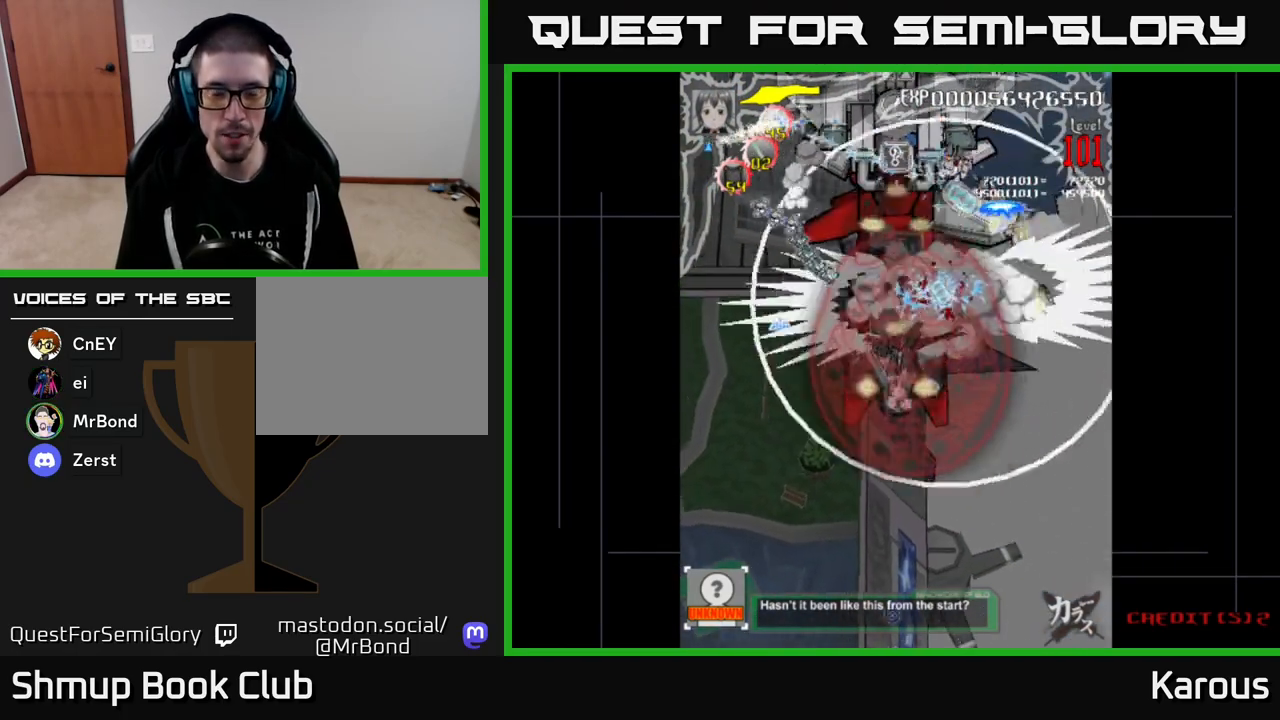
{"buttons": ["A", "DPAD_RIGHT"], "events": [[250, "DPAD_DOWN", "down"], [250, "DPAD_LEFT", "up"], [283, "DPAD_RIGHT", "down"], [317, "DPAD_DOWN", "up"]]}
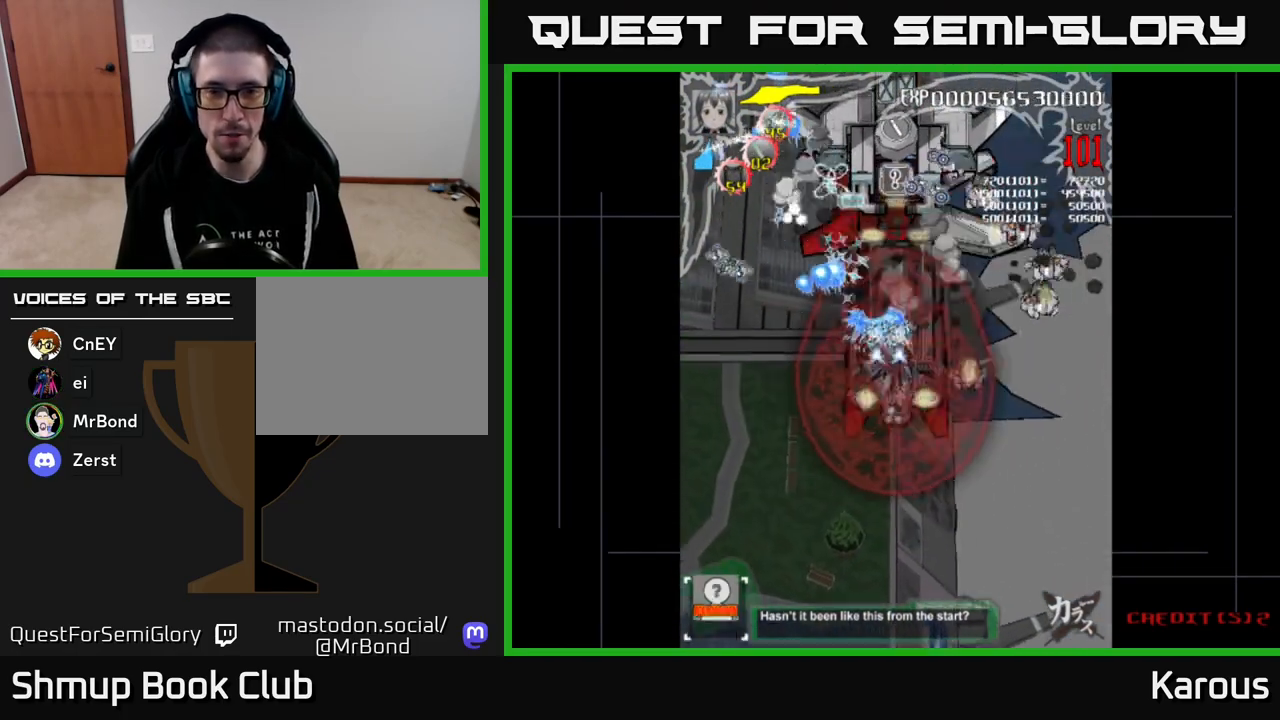
{"buttons": ["A", "DPAD_DOWN"], "events": [[50, "DPAD_DOWN", "down"], [467, "DPAD_RIGHT", "up"]]}
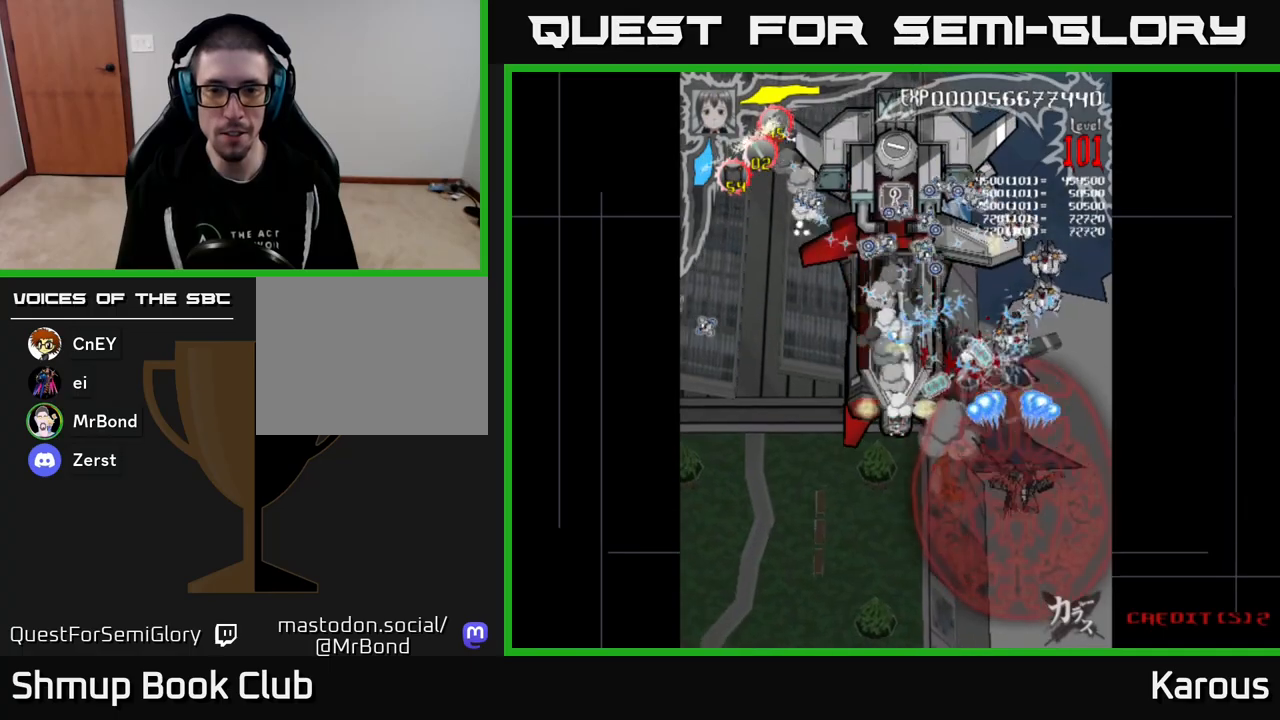
{"buttons": ["A", "DPAD_UP"], "events": [[67, "DPAD_DOWN", "up"], [100, "DPAD_UP", "down"], [217, "DPAD_LEFT", "down"], [250, "DPAD_LEFT", "up"], [333, "DPAD_RIGHT", "down"], [483, "DPAD_RIGHT", "up"]]}
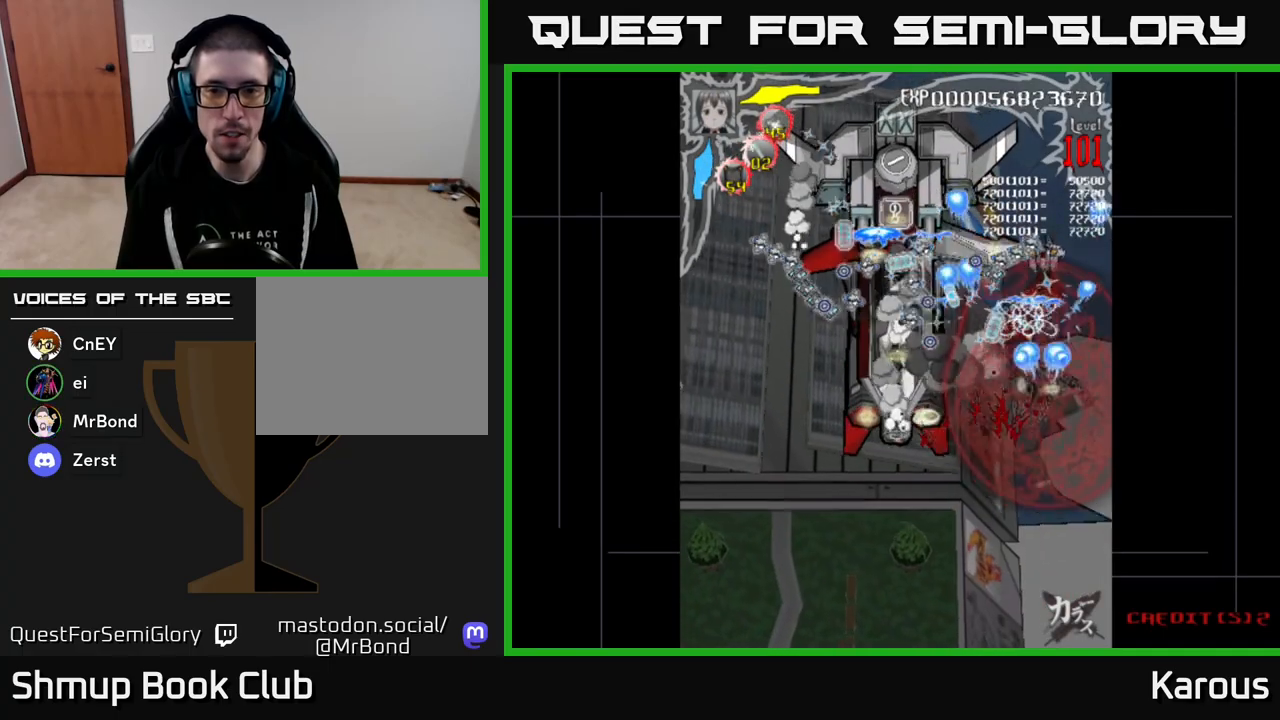
{"buttons": ["A", "DPAD_DOWN", "DPAD_LEFT"], "events": [[167, "DPAD_LEFT", "down"], [217, "DPAD_UP", "up"], [283, "DPAD_DOWN", "down"]]}
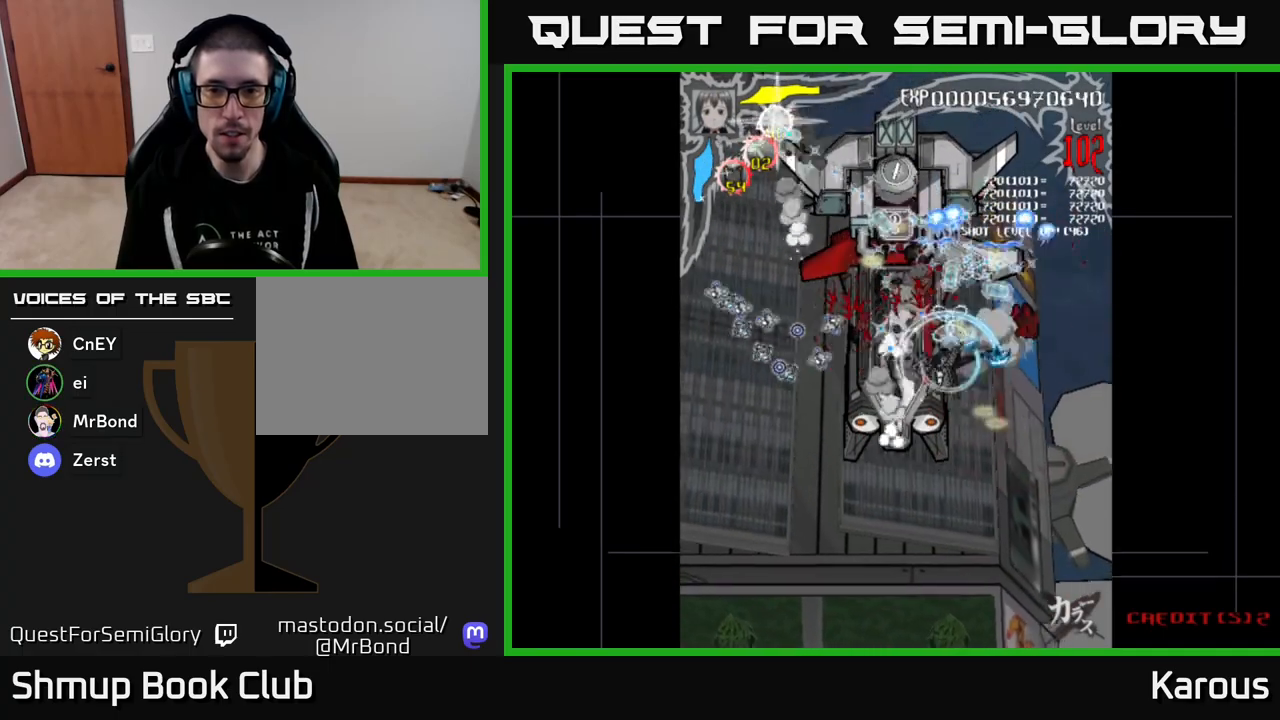
{"buttons": ["A"], "events": [[200, "DPAD_LEFT", "up"], [267, "DPAD_DOWN", "up"], [283, "DPAD_UP", "down"], [483, "DPAD_UP", "up"]]}
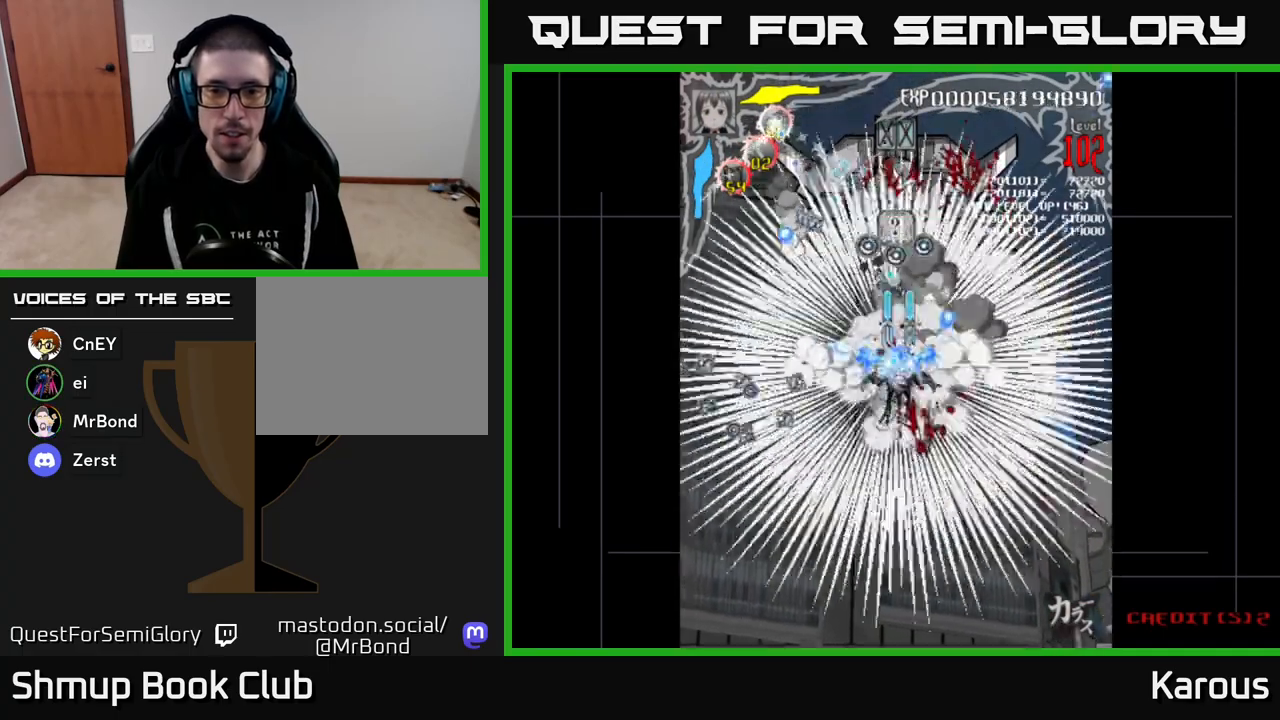
{"buttons": ["A", "DPAD_DOWN", "DPAD_LEFT"], "events": [[100, "DPAD_DOWN", "down"], [183, "DPAD_RIGHT", "down"], [367, "DPAD_RIGHT", "up"], [483, "DPAD_LEFT", "down"]]}
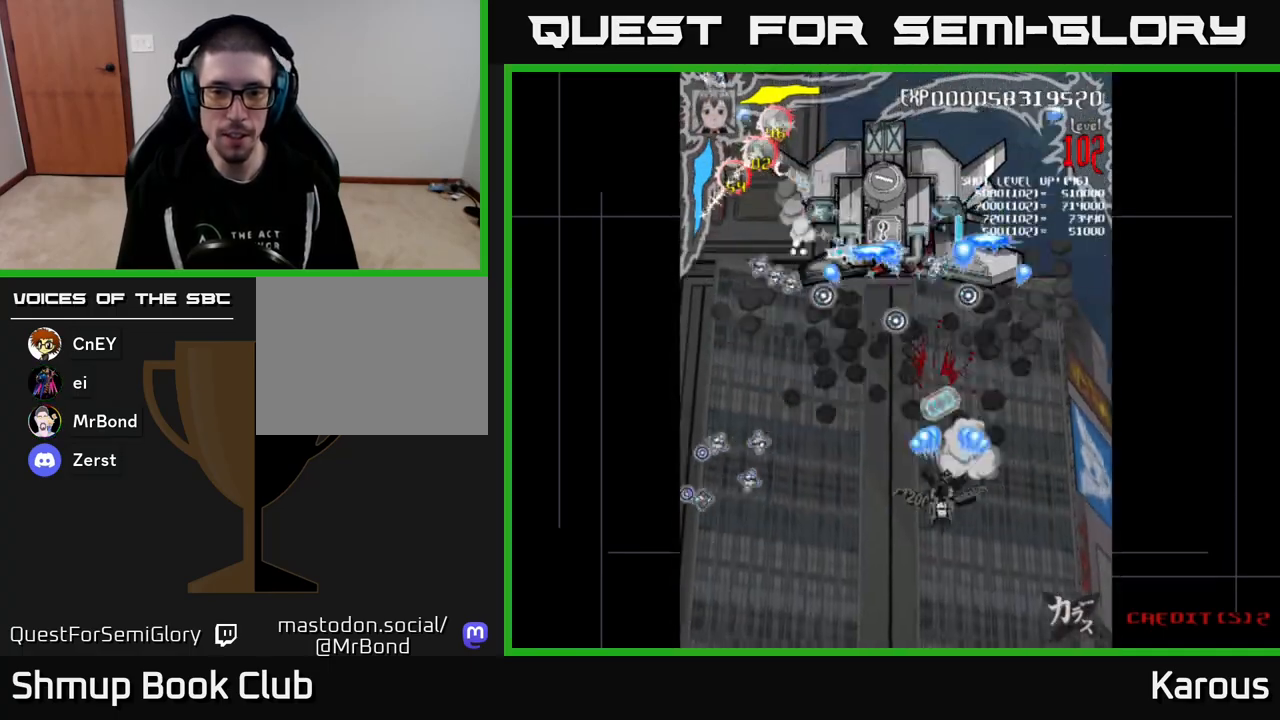
{"buttons": ["A", "DPAD_UP"], "events": [[133, "DPAD_DOWN", "up"], [183, "DPAD_UP", "down"], [350, "DPAD_LEFT", "up"]]}
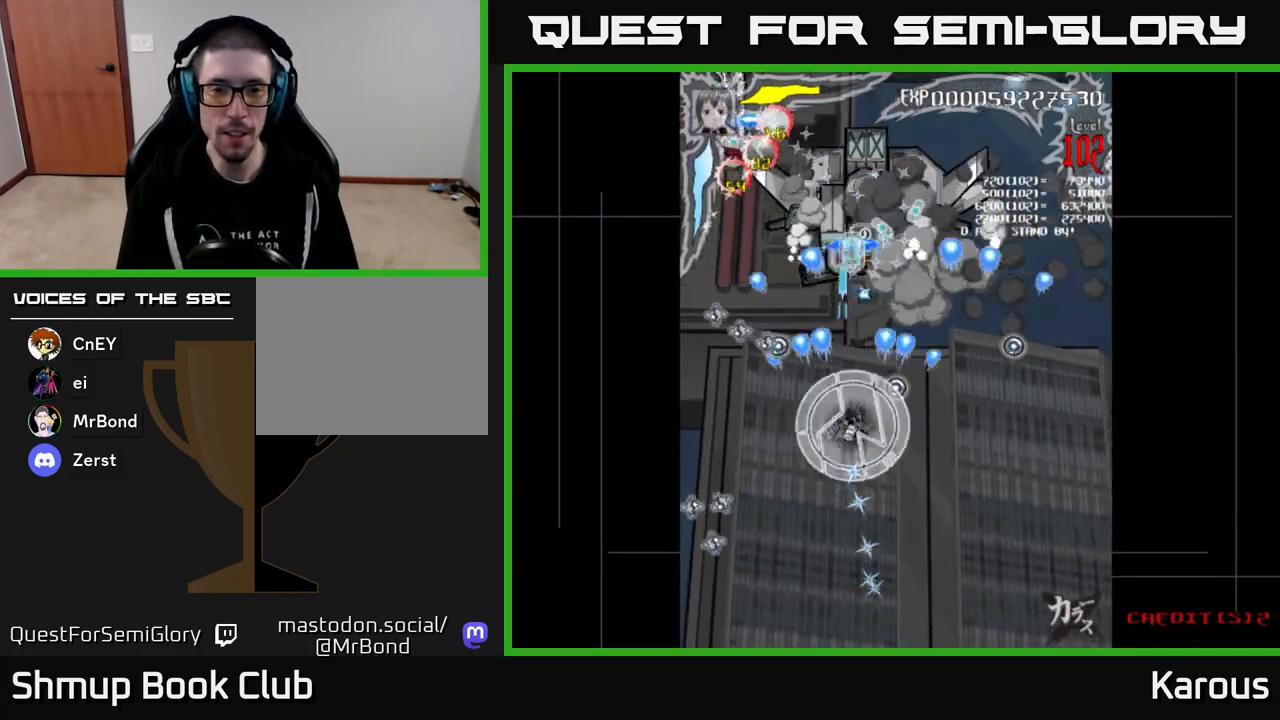
{"buttons": ["A", "DPAD_LEFT"], "events": [[317, "X", "down"], [367, "DPAD_LEFT", "down"], [417, "DPAD_UP", "up"], [450, "X", "up"]]}
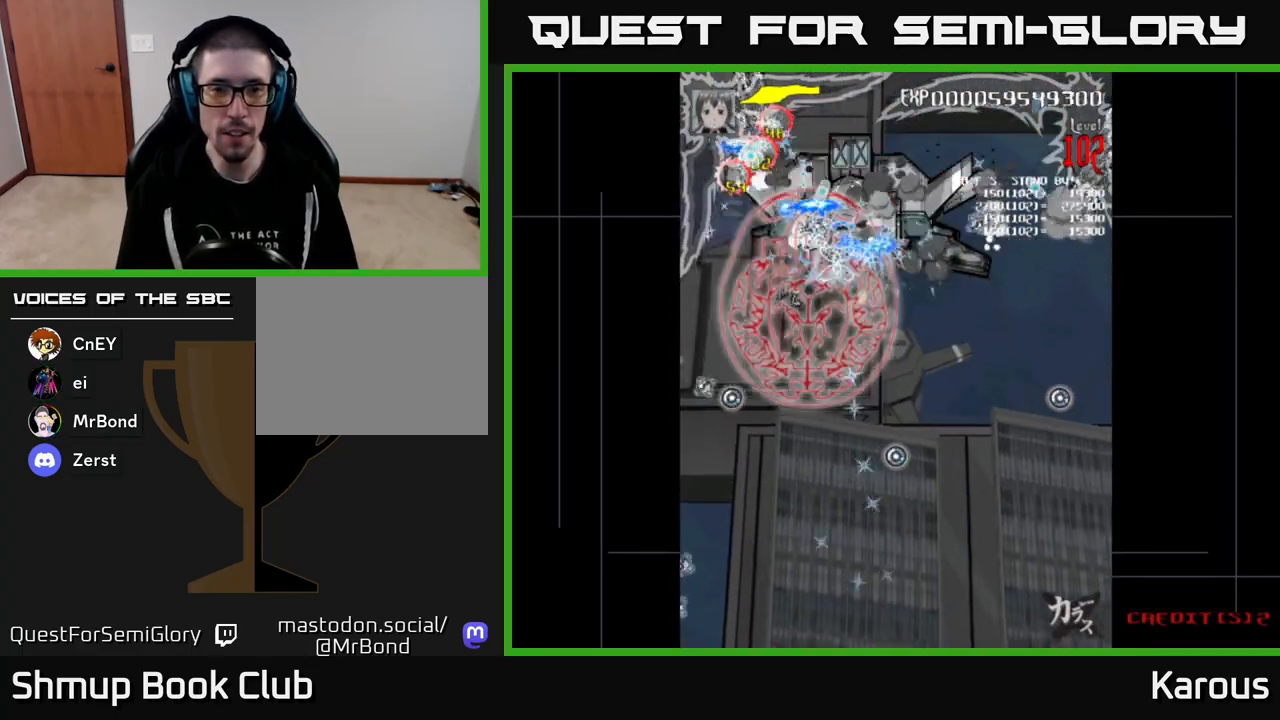
{"buttons": ["A", "DPAD_DOWN", "DPAD_RIGHT"], "events": [[117, "DPAD_UP", "down"], [233, "DPAD_LEFT", "up"], [433, "DPAD_RIGHT", "down"], [467, "DPAD_UP", "up"], [483, "DPAD_DOWN", "down"]]}